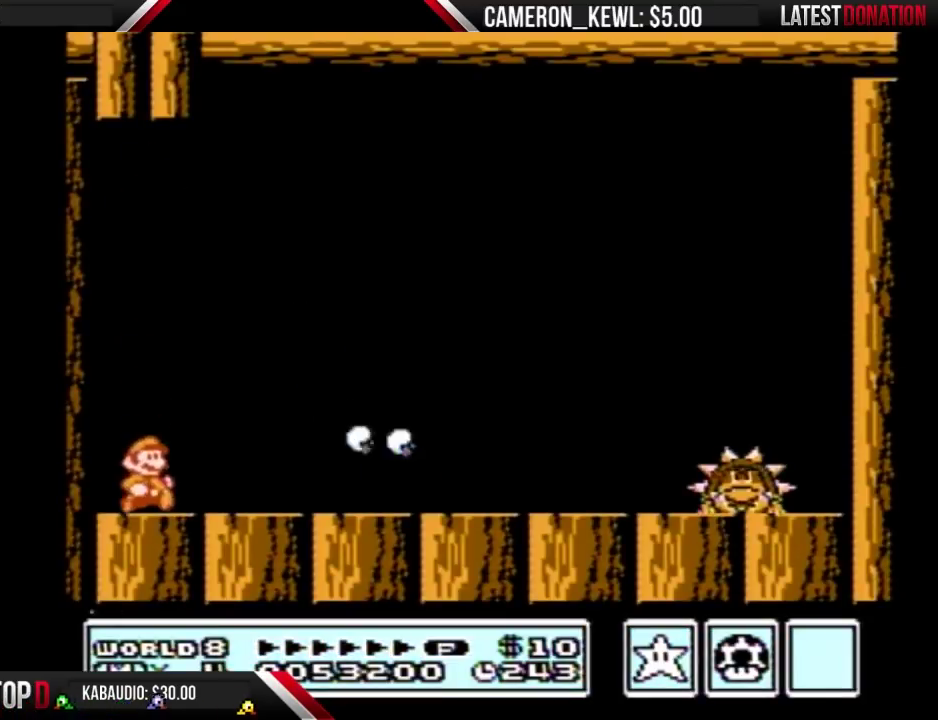
Gameplay with a controller (Nintendo layout); each line is a JSON object with the inputs held at the frame after it. "events" lists button and stick changes between this image and that frame as [ms after this image, input, new state], when the widget could be followed in between. Not read: L3 R3.
{"buttons": ["B", "DPAD_RIGHT"], "events": [[133, "A", "down"], [233, "A", "up"]]}
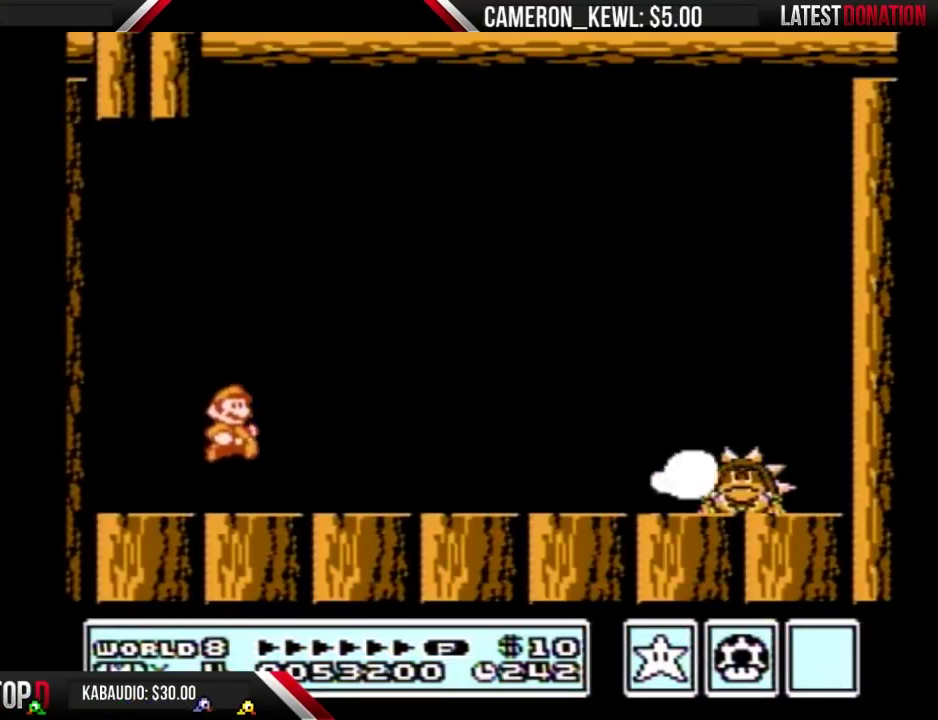
{"buttons": ["B"], "events": [[300, "B", "up"], [367, "B", "down"], [400, "DPAD_RIGHT", "up"], [433, "B", "up"], [500, "B", "down"]]}
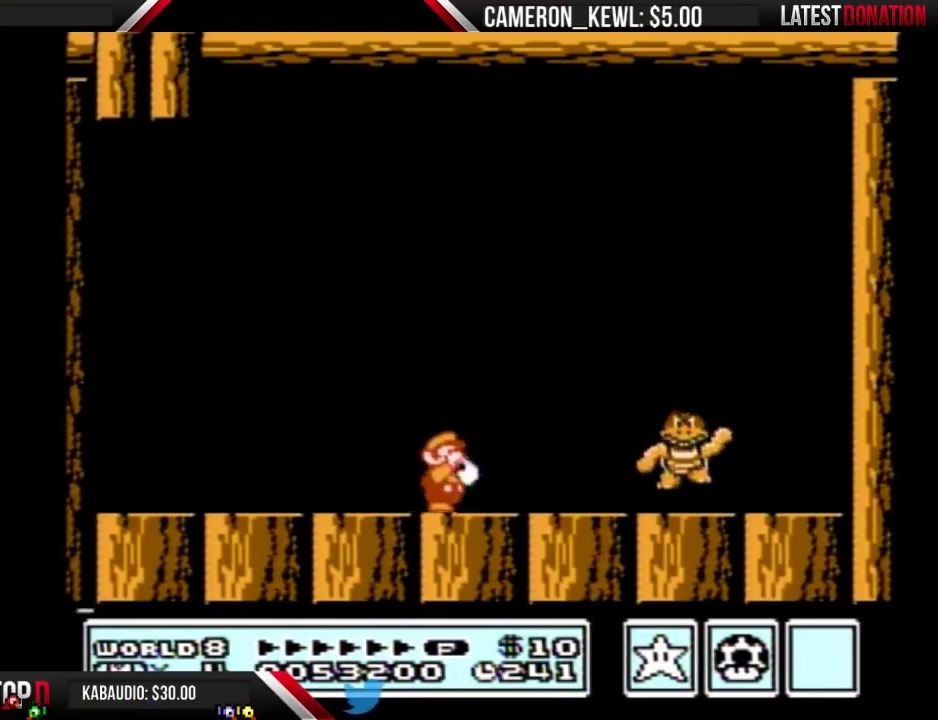
{"buttons": ["DPAD_RIGHT"], "events": [[67, "B", "up"], [133, "B", "down"], [267, "DPAD_LEFT", "down"], [433, "B", "up"], [433, "DPAD_LEFT", "up"], [500, "DPAD_RIGHT", "down"]]}
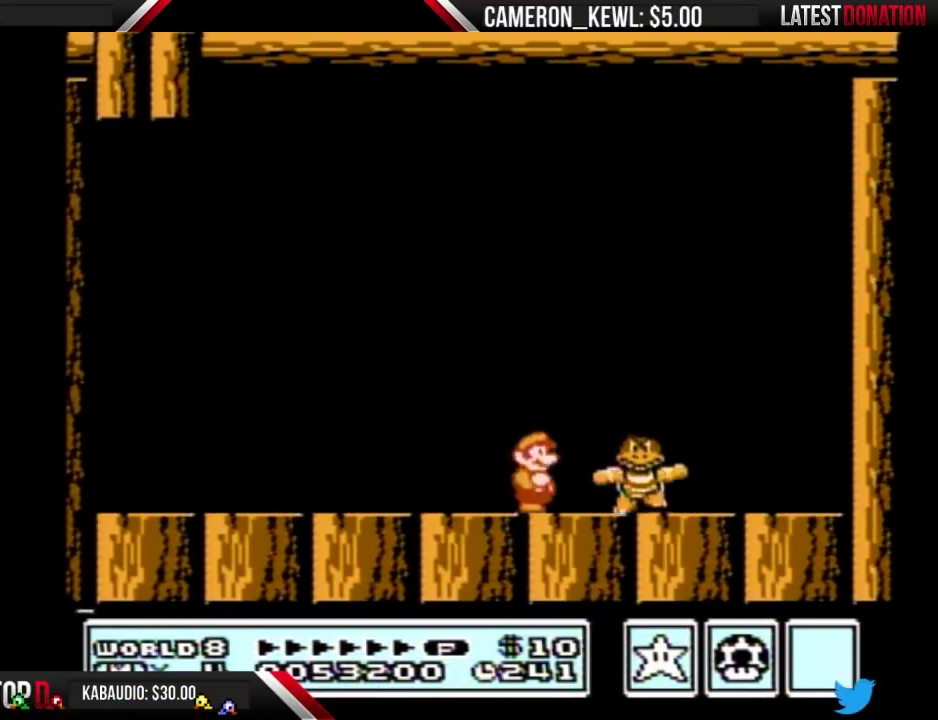
{"buttons": ["B", "DPAD_RIGHT"], "events": [[100, "DPAD_RIGHT", "up"], [167, "B", "down"], [233, "DPAD_RIGHT", "down"]]}
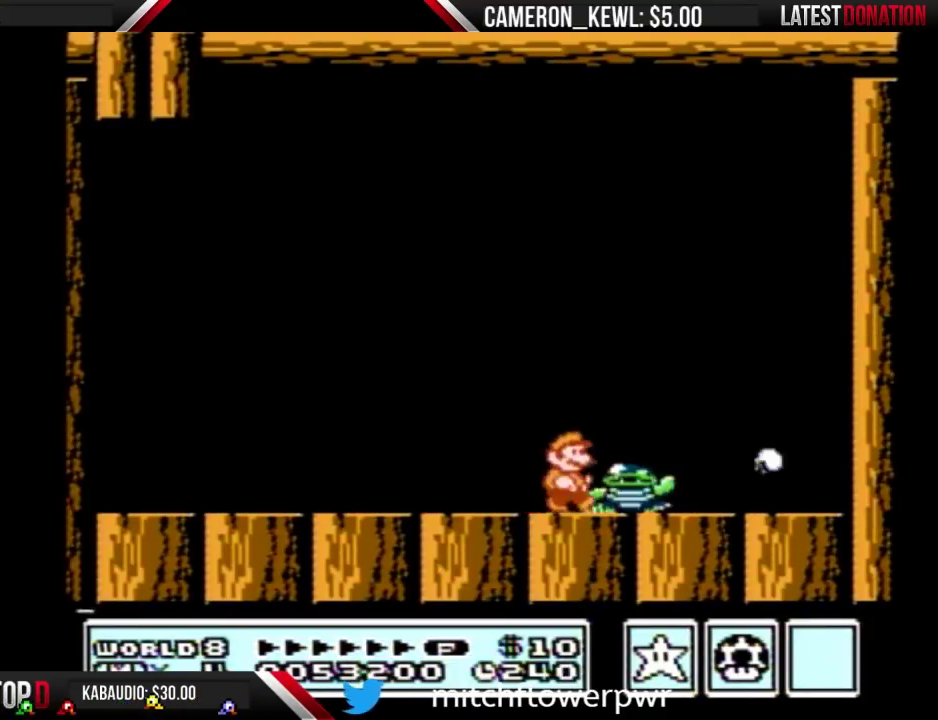
{"buttons": [], "events": [[67, "B", "up"], [167, "DPAD_RIGHT", "up"], [267, "DPAD_LEFT", "down"], [433, "DPAD_LEFT", "up"]]}
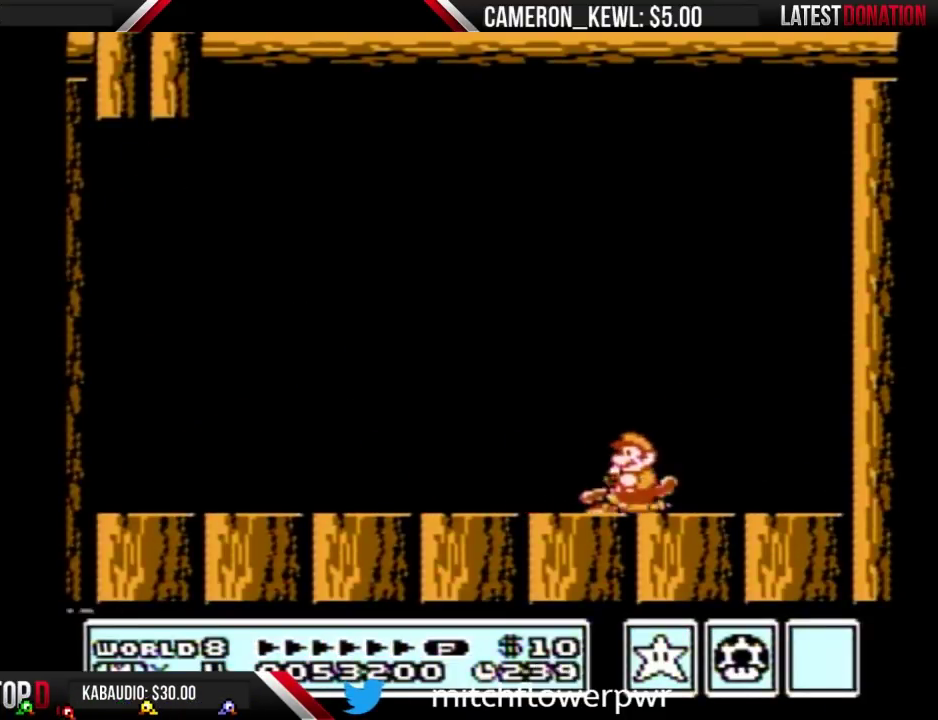
{"buttons": ["B"], "events": [[167, "DPAD_LEFT", "down"], [233, "DPAD_LEFT", "up"], [500, "B", "down"]]}
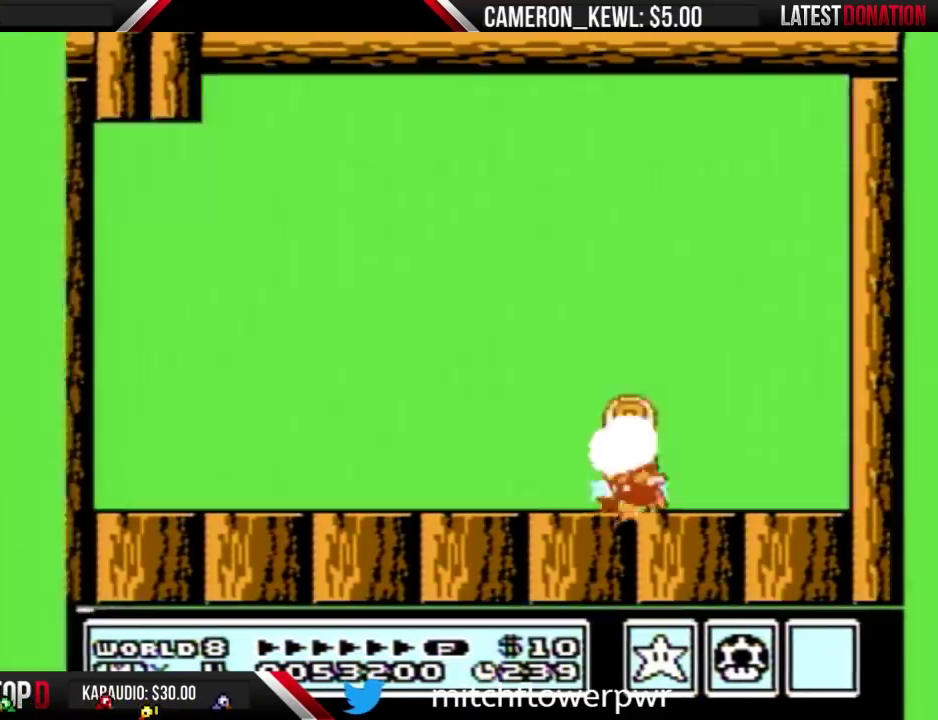
{"buttons": [], "events": [[33, "A", "down"], [33, "DPAD_DOWN", "down"], [167, "DPAD_DOWN", "up"], [267, "A", "up"], [267, "B", "up"]]}